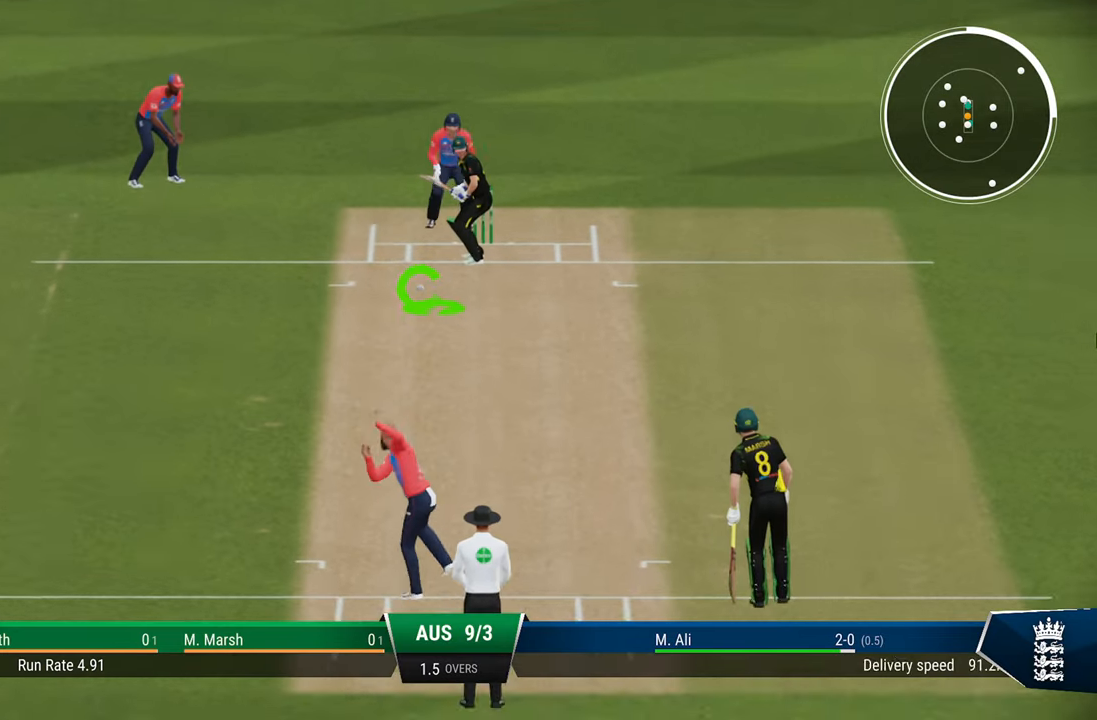
Gameplay with a controller (PlayStation layout); each line is a JSON object with the inputs held at the frame after it. "events" lists button and stick changes between this image and that frame as [ms after this image, input, new state], when the widget could be followed in between.
{"buttons": [], "left_stick": "down", "right_stick": "center", "events": [[217, "right_stick", "down-left"], [333, "right_stick", "center"]]}
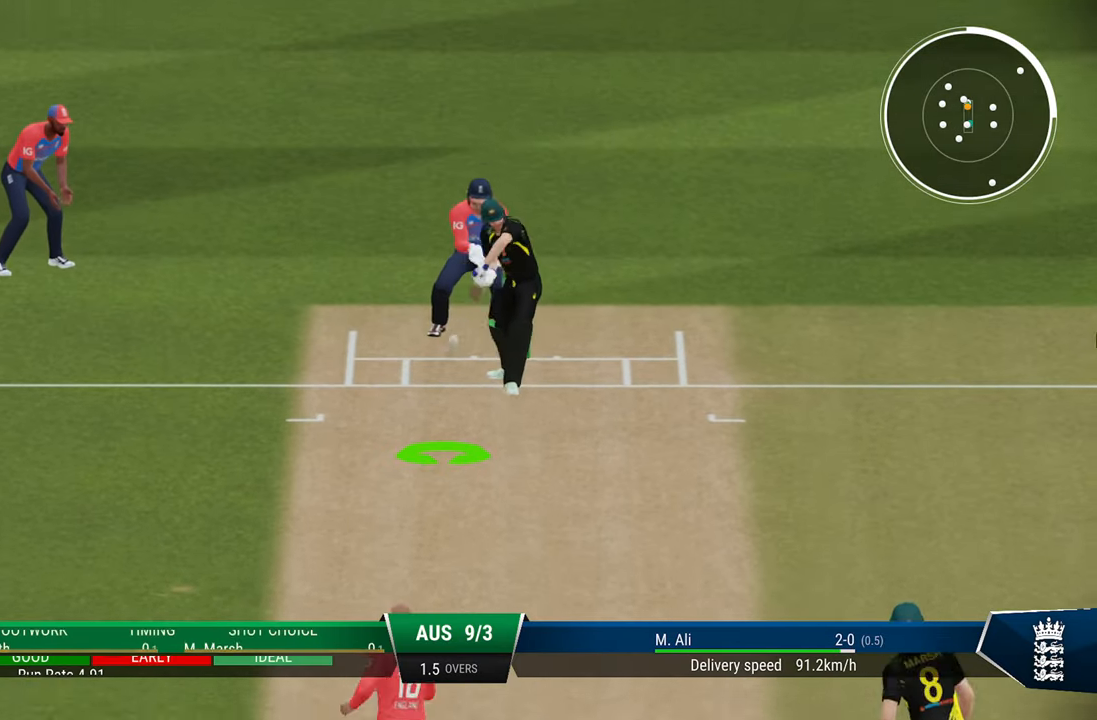
{"buttons": [], "left_stick": "down", "right_stick": "center", "events": []}
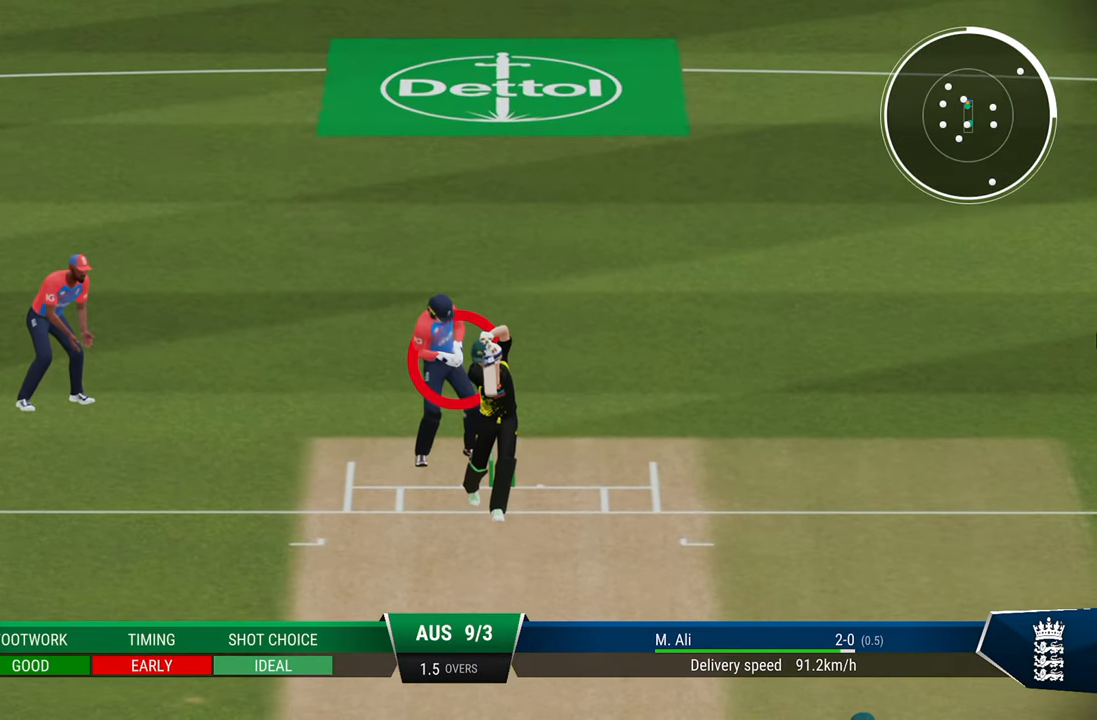
{"buttons": [], "left_stick": "center", "right_stick": "center", "events": [[283, "left_stick", "center"]]}
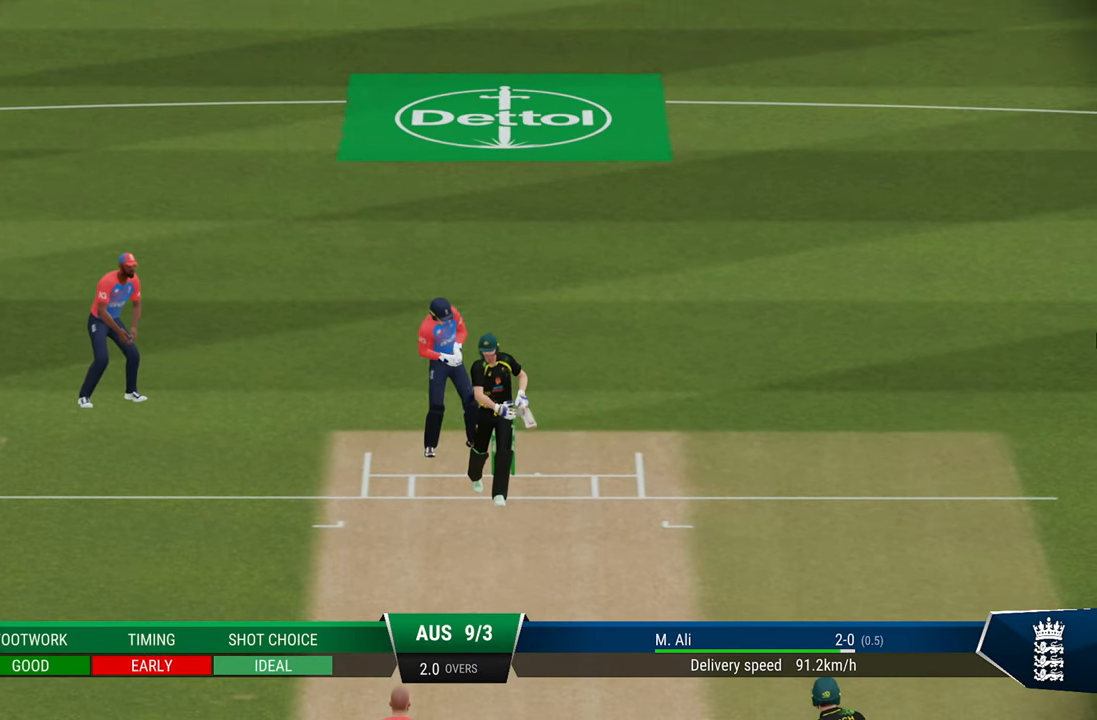
{"buttons": [], "left_stick": "center", "right_stick": "center", "events": []}
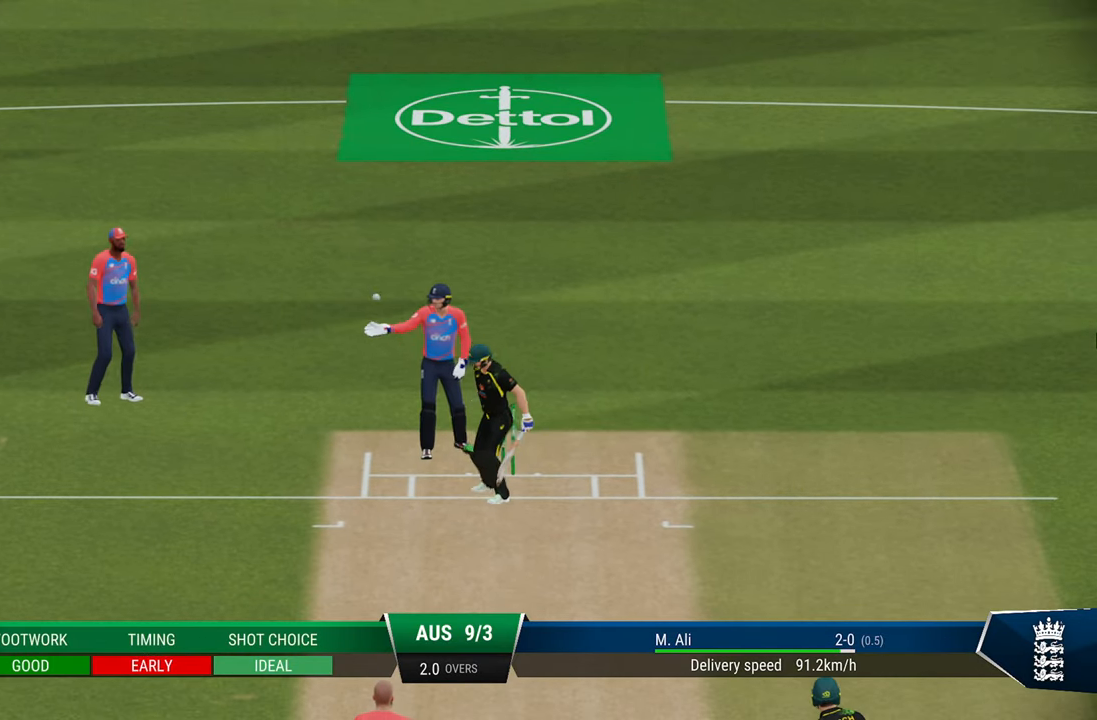
{"buttons": [], "left_stick": "center", "right_stick": "center", "events": []}
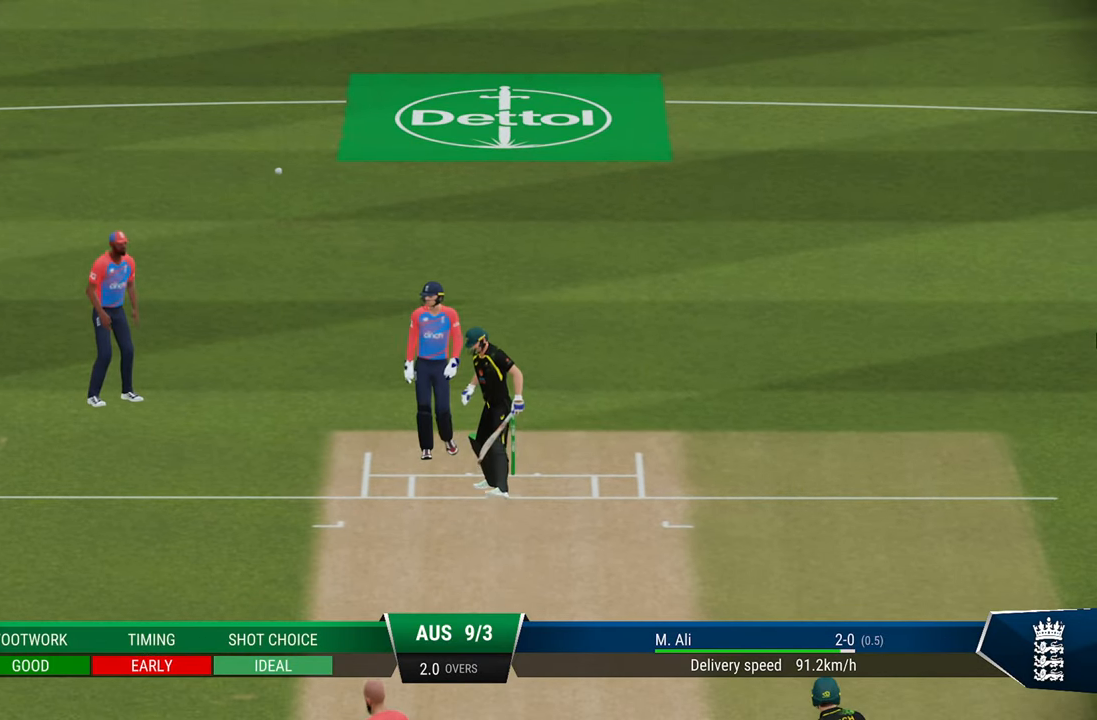
{"buttons": [], "left_stick": "center", "right_stick": "center", "events": []}
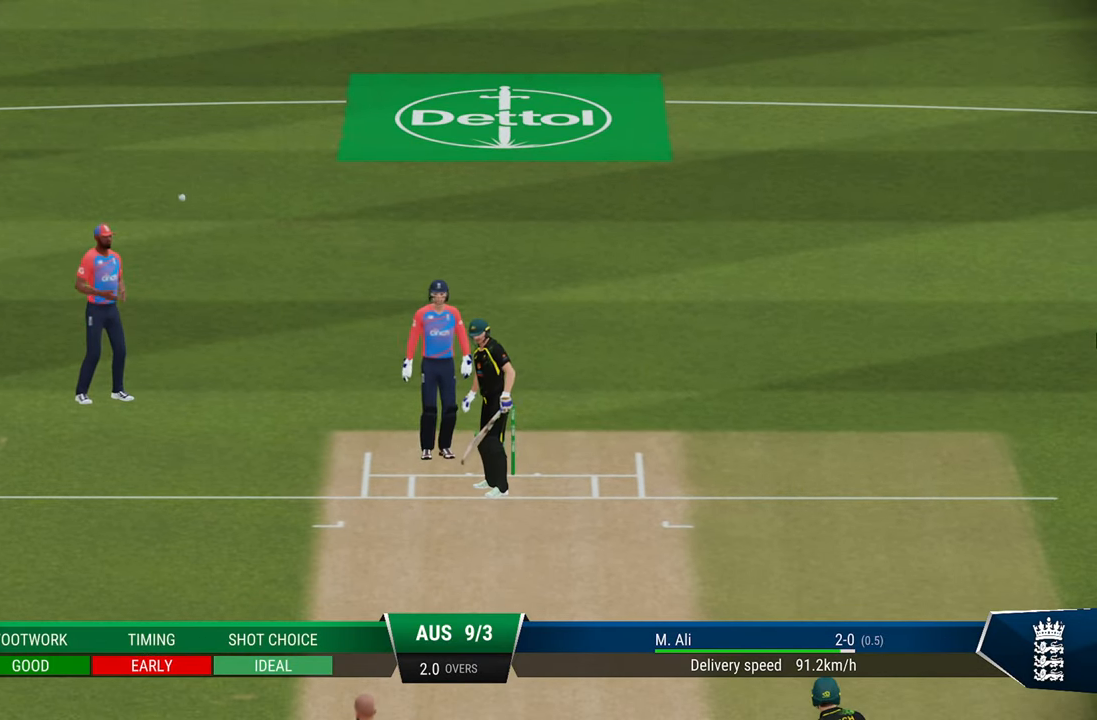
{"buttons": [], "left_stick": "center", "right_stick": "center", "events": []}
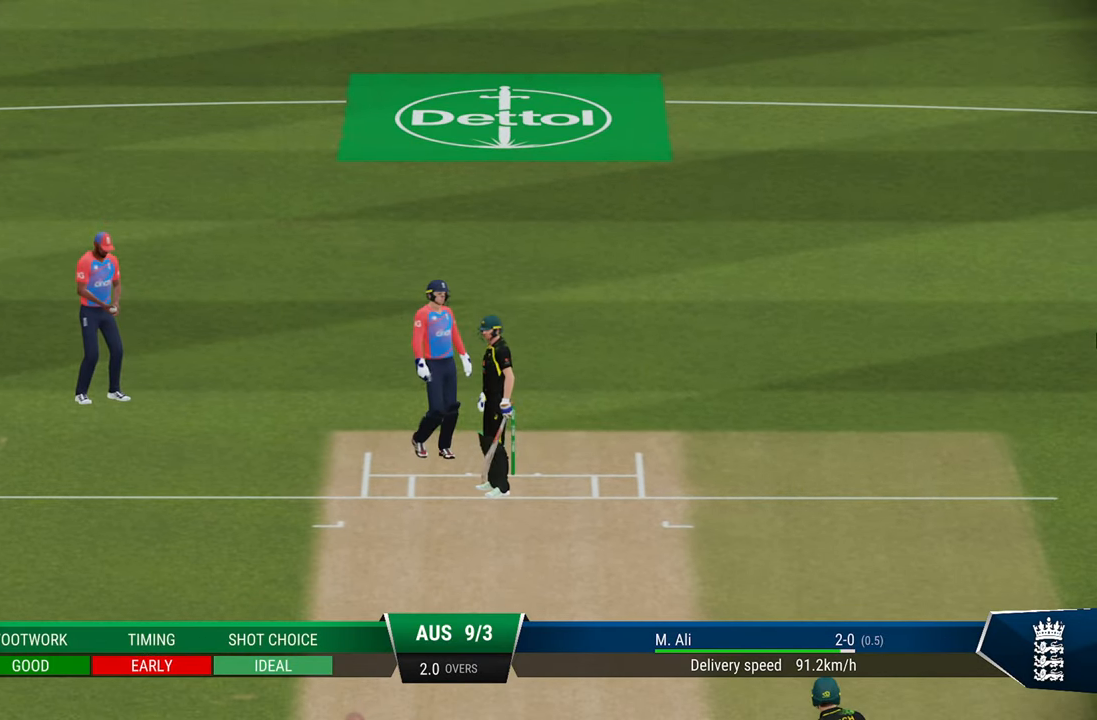
{"buttons": [], "left_stick": "center", "right_stick": "center", "events": []}
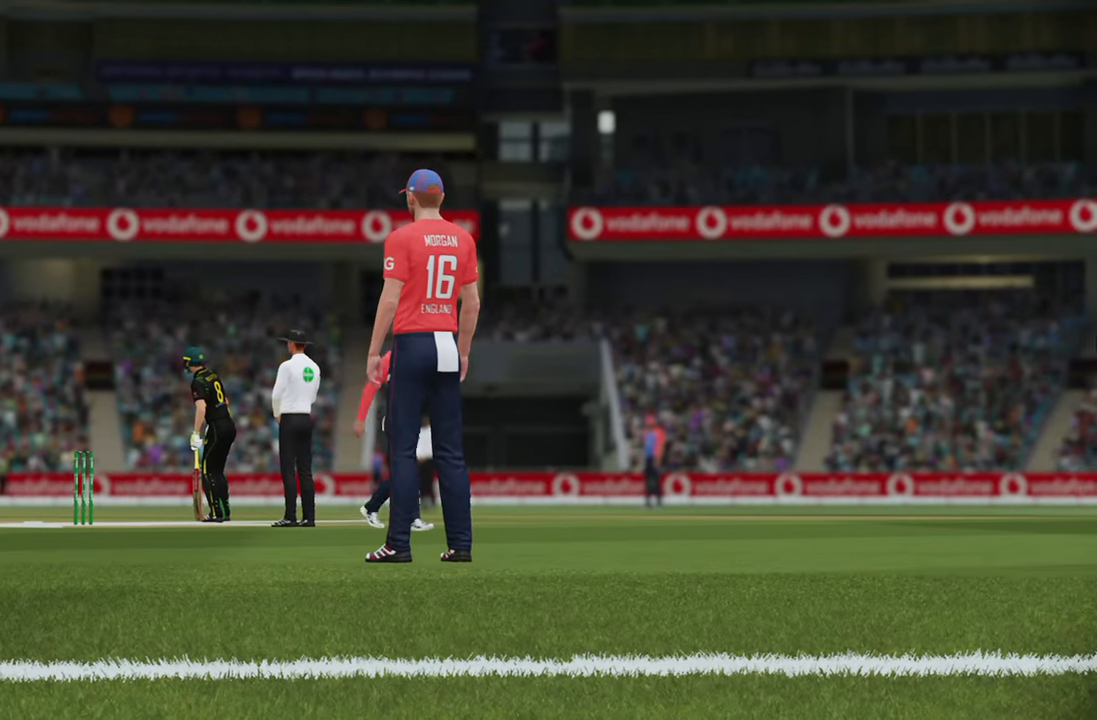
{"buttons": [], "left_stick": "center", "right_stick": "center", "events": []}
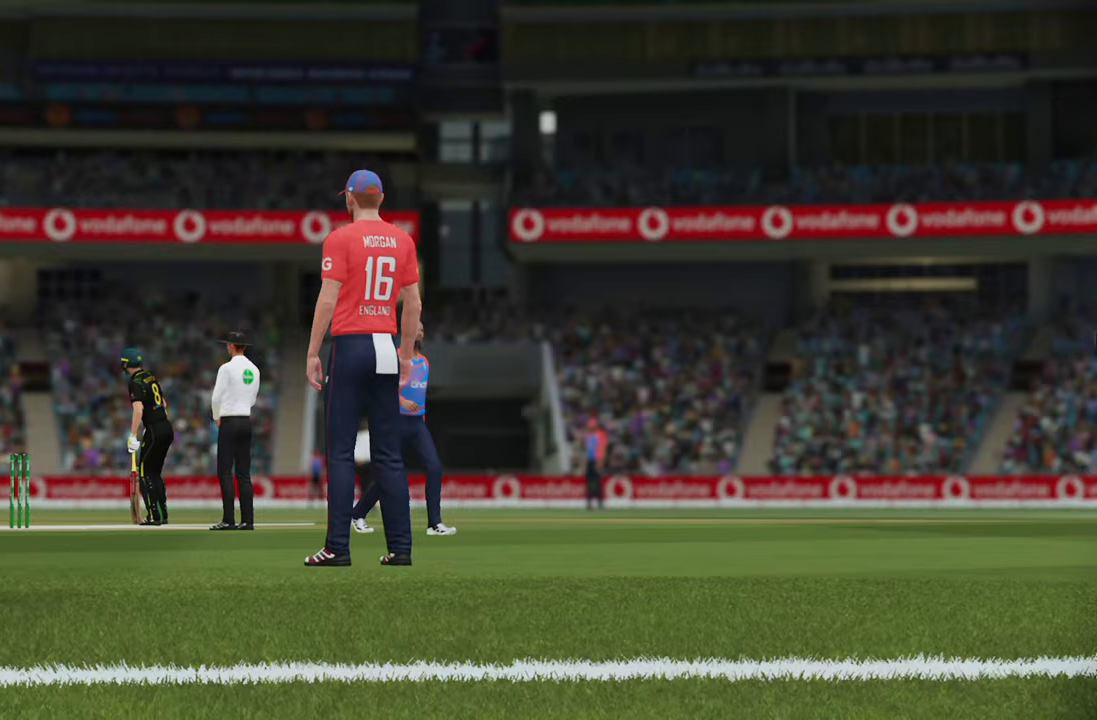
{"buttons": [], "left_stick": "center", "right_stick": "center", "events": []}
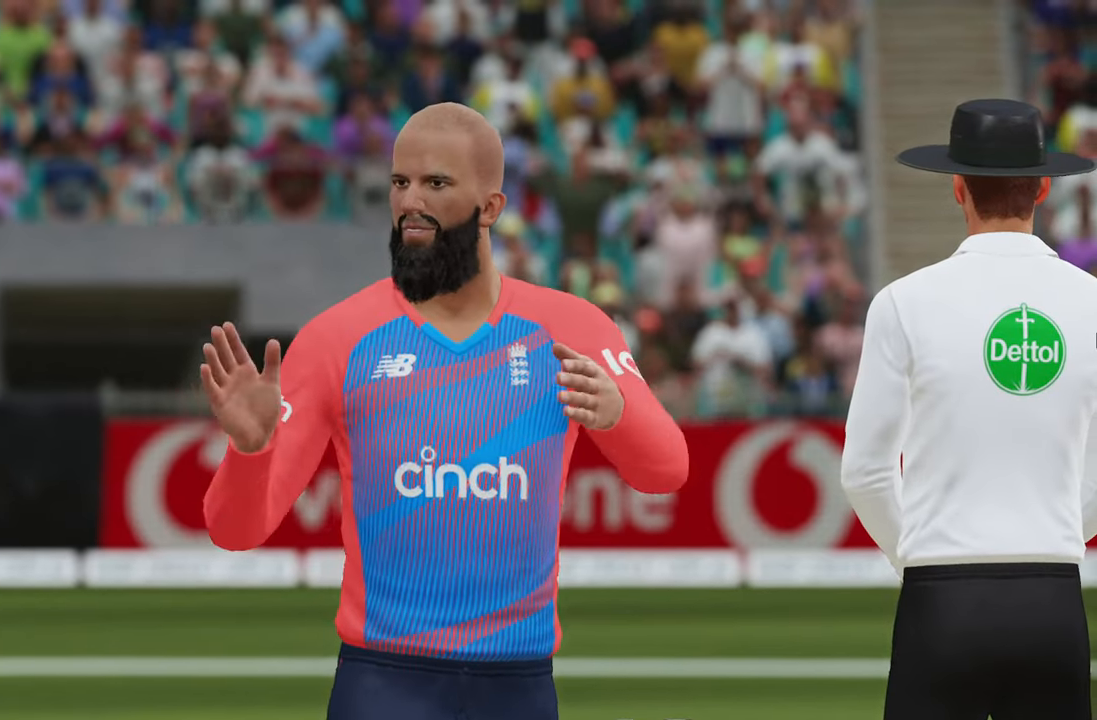
{"buttons": [], "left_stick": "center", "right_stick": "center", "events": [[283, "CROSS", "down"], [483, "CROSS", "up"]]}
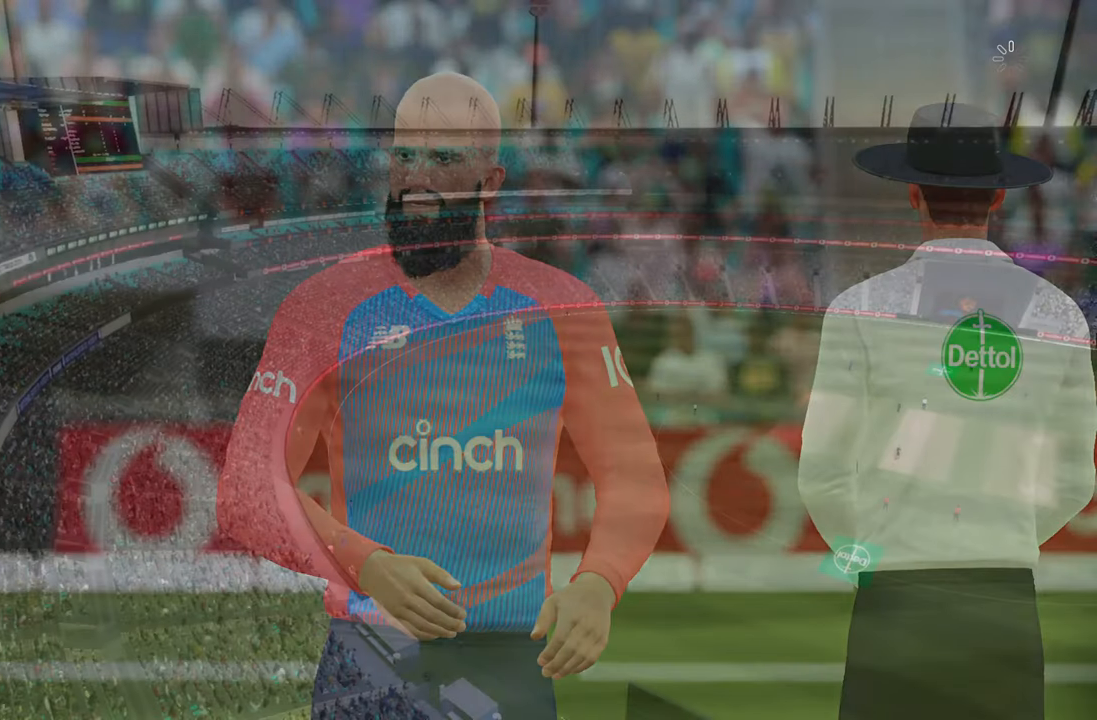
{"buttons": [], "left_stick": "center", "right_stick": "center", "events": []}
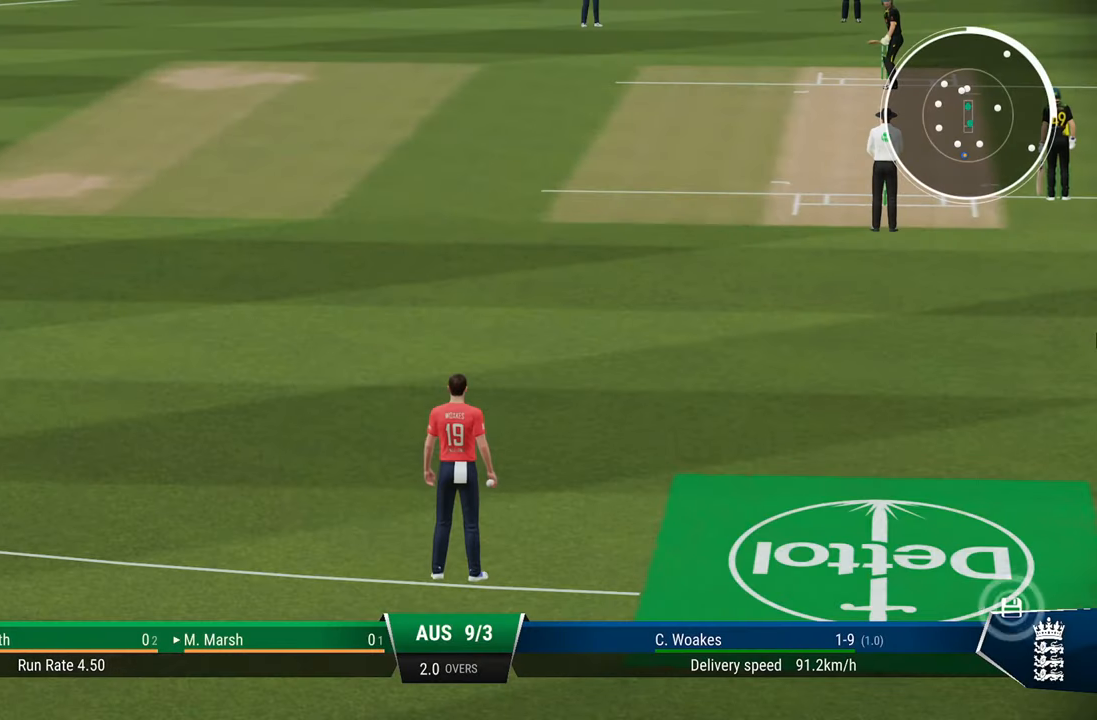
{"buttons": ["CROSS"], "left_stick": "center", "right_stick": "center", "events": [[333, "CROSS", "down"], [383, "CROSS", "up"], [483, "CROSS", "down"]]}
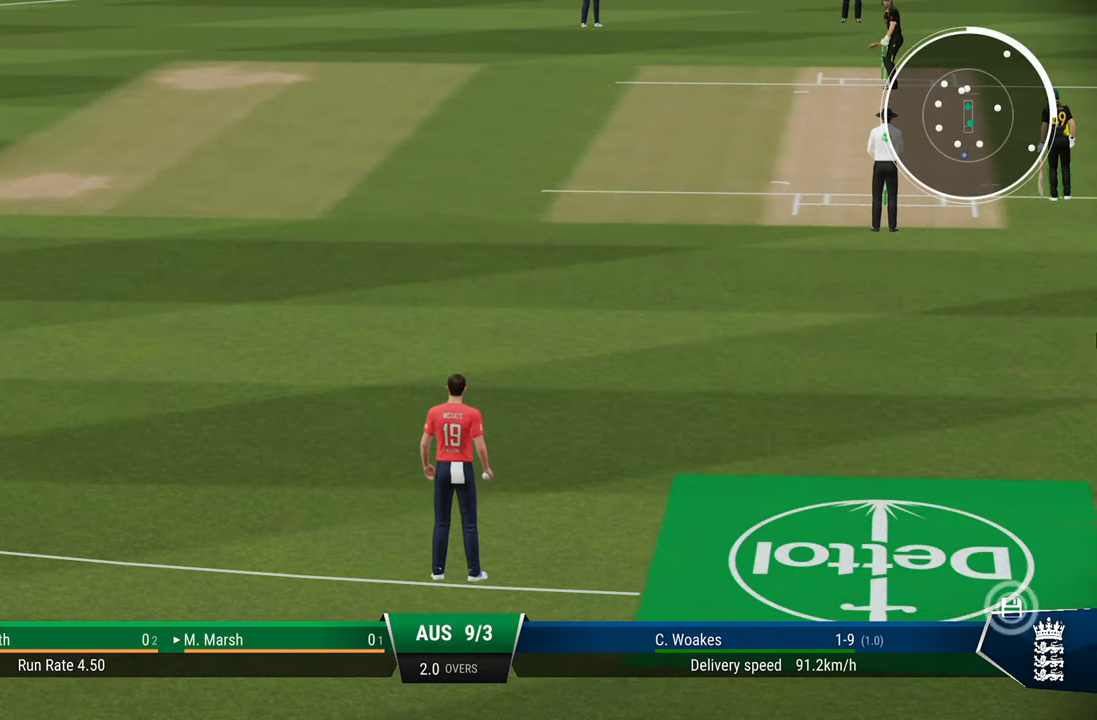
{"buttons": ["CROSS"], "left_stick": "center", "right_stick": "center", "events": [[50, "CROSS", "up"], [150, "CROSS", "down"], [217, "CROSS", "up"], [283, "CROSS", "down"], [367, "CROSS", "up"], [450, "CROSS", "down"]]}
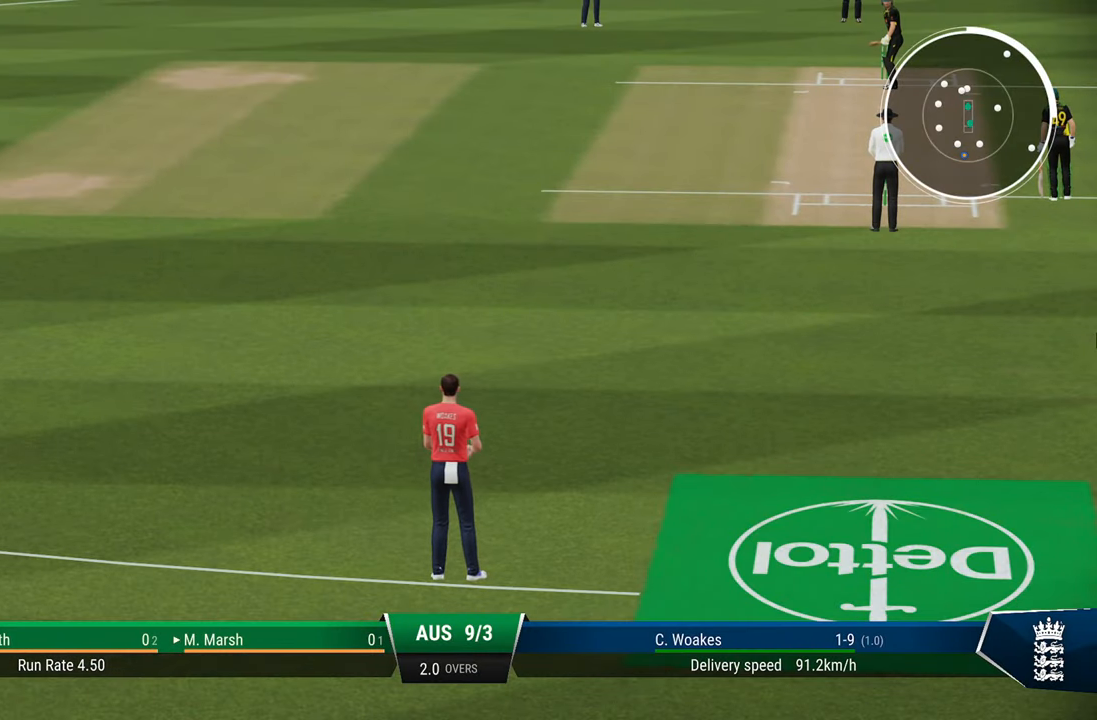
{"buttons": [], "left_stick": "center", "right_stick": "center", "events": [[17, "CROSS", "up"], [67, "CROSS", "down"], [167, "CROSS", "up"]]}
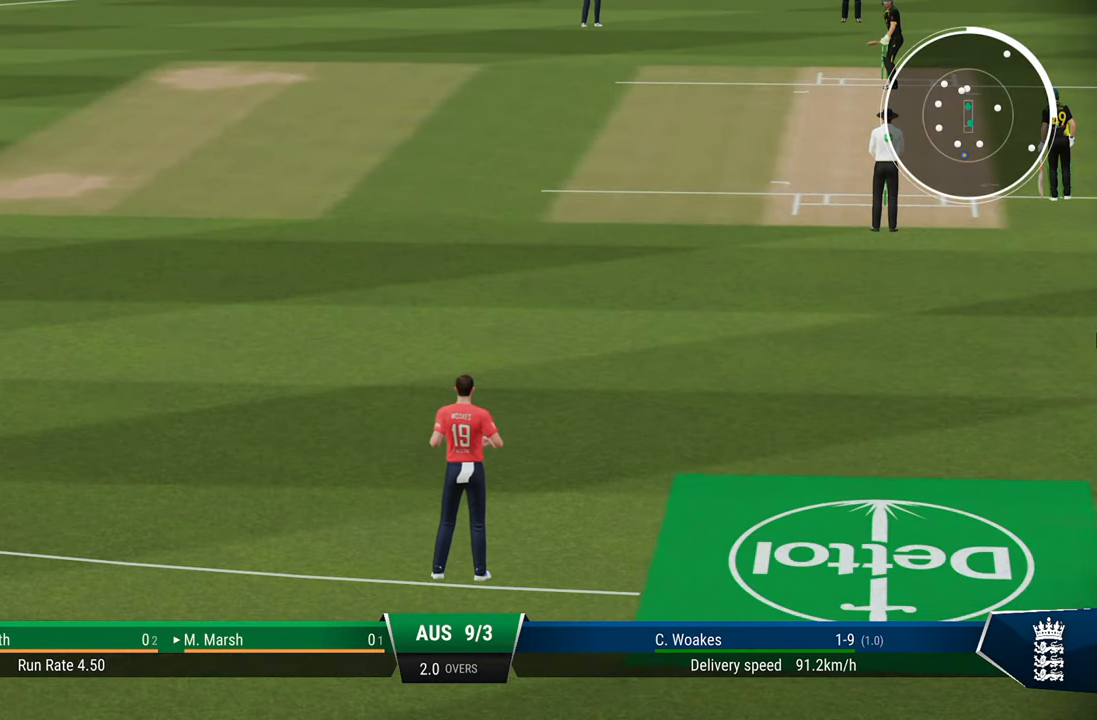
{"buttons": ["CROSS"], "left_stick": "center", "right_stick": "center", "events": [[300, "CROSS", "down"], [383, "CROSS", "up"], [433, "CROSS", "down"]]}
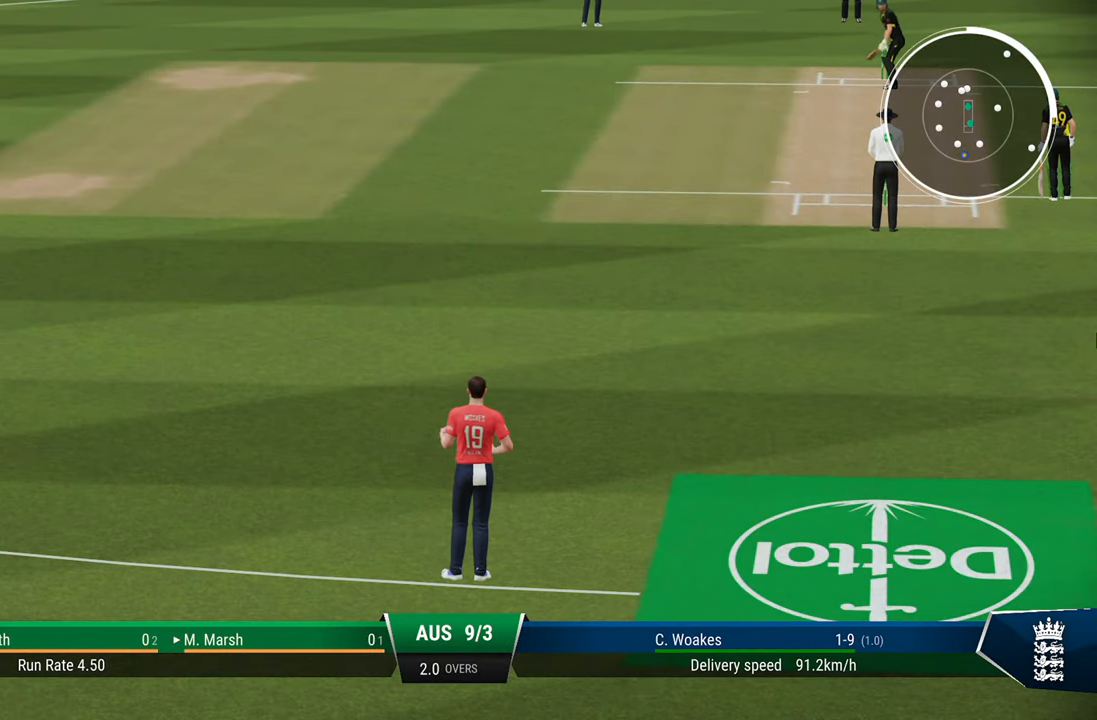
{"buttons": [], "left_stick": "center", "right_stick": "center", "events": [[17, "CROSS", "up"], [83, "CROSS", "down"], [167, "CROSS", "up"], [233, "CROSS", "down"], [317, "CROSS", "up"], [417, "CROSS", "down"], [500, "CROSS", "up"]]}
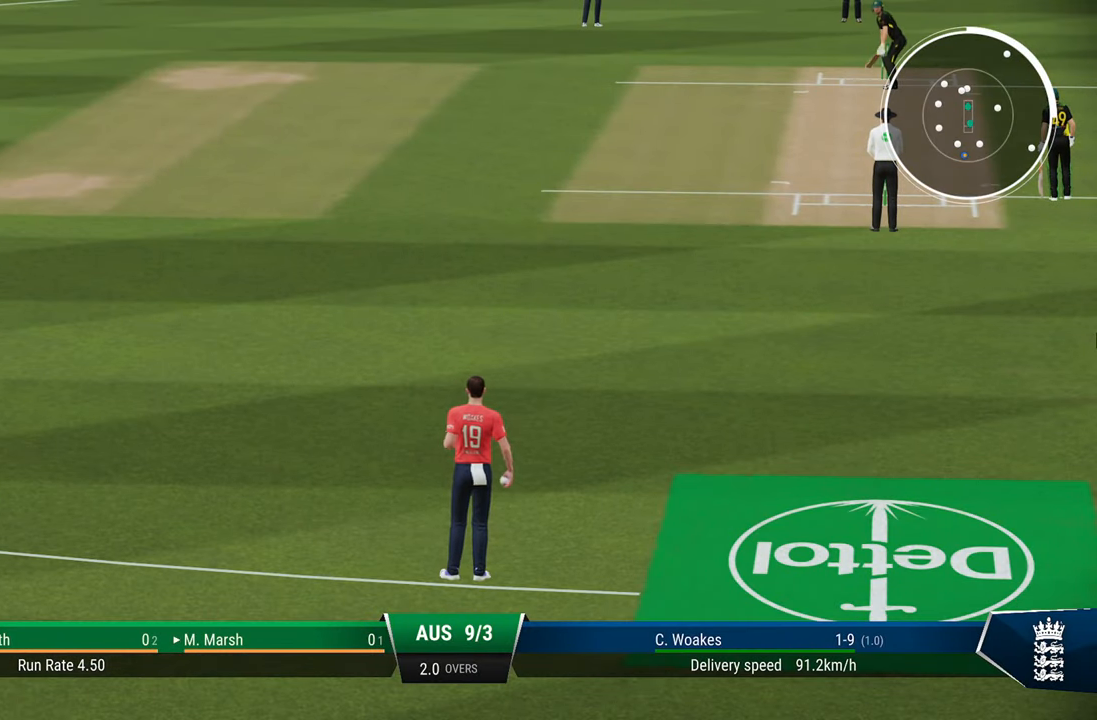
{"buttons": [], "left_stick": "center", "right_stick": "center", "events": [[217, "left_stick", "down"], [333, "left_stick", "center"]]}
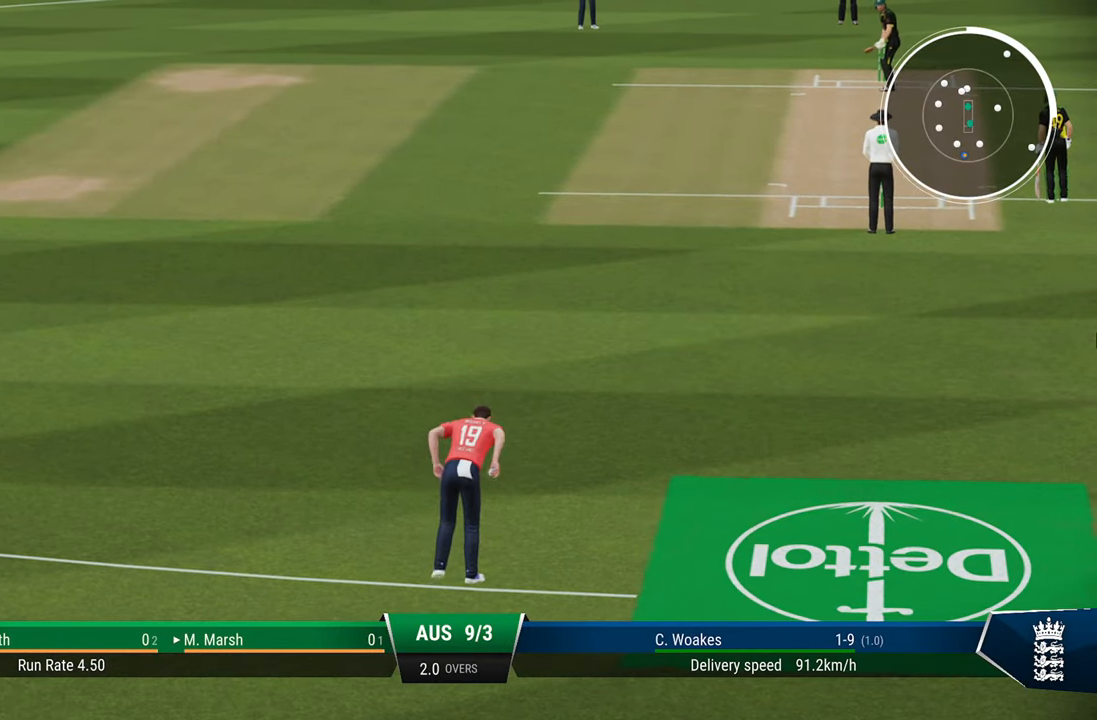
{"buttons": [], "left_stick": "center", "right_stick": "center", "events": []}
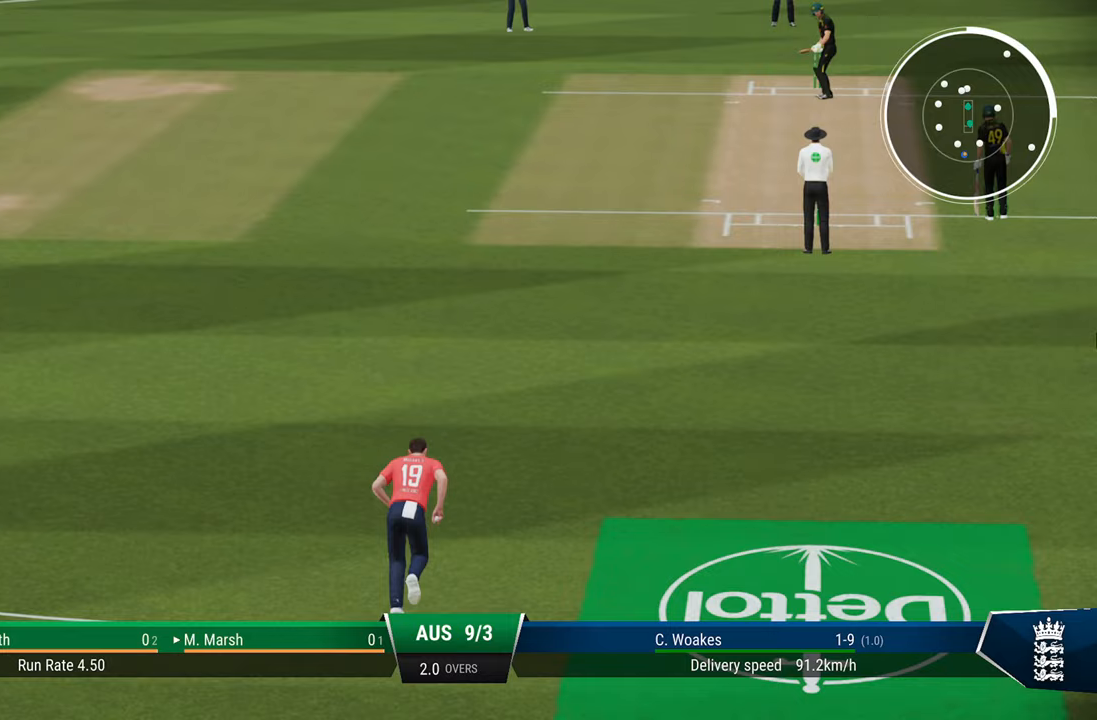
{"buttons": [], "left_stick": "center", "right_stick": "center", "events": []}
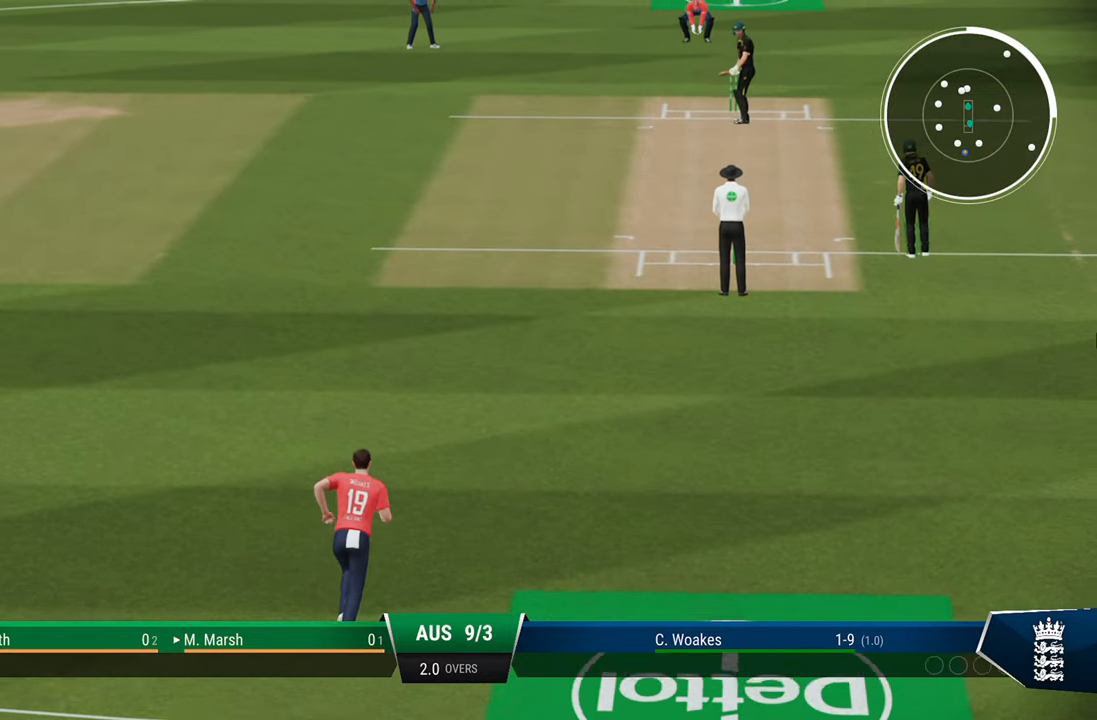
{"buttons": [], "left_stick": "center", "right_stick": "center", "events": []}
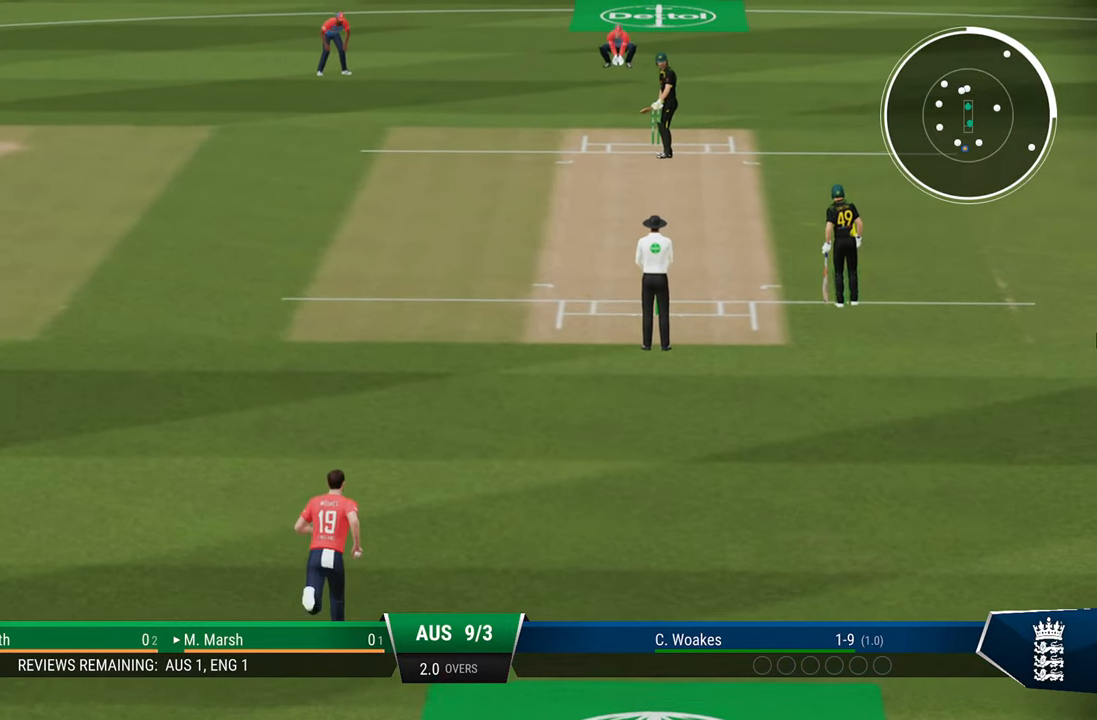
{"buttons": ["L2"], "left_stick": "center", "right_stick": "center", "events": [[150, "L2", "down"]]}
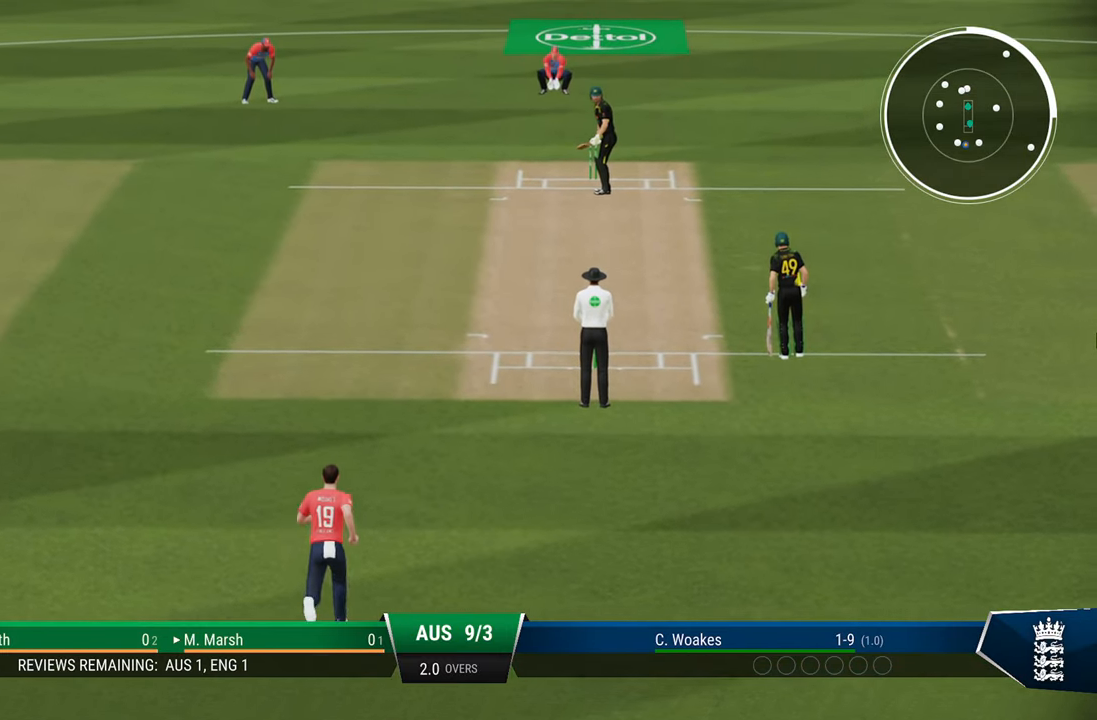
{"buttons": ["L2"], "left_stick": "center", "right_stick": "center", "events": []}
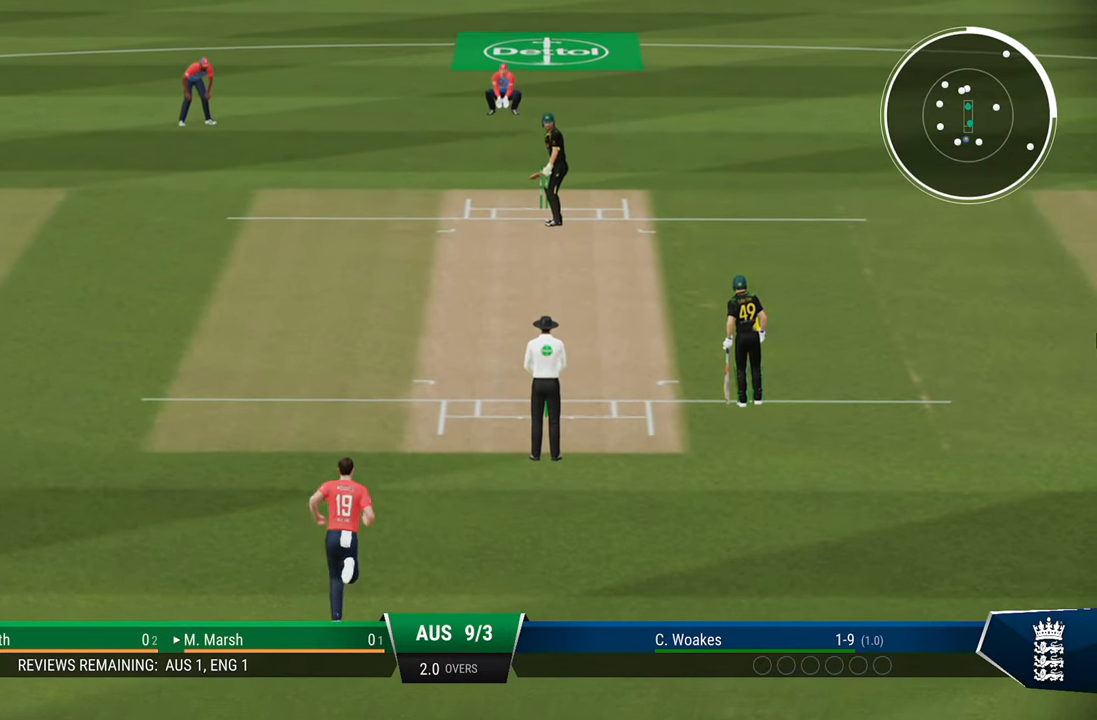
{"buttons": ["L2"], "left_stick": "center", "right_stick": "center", "events": []}
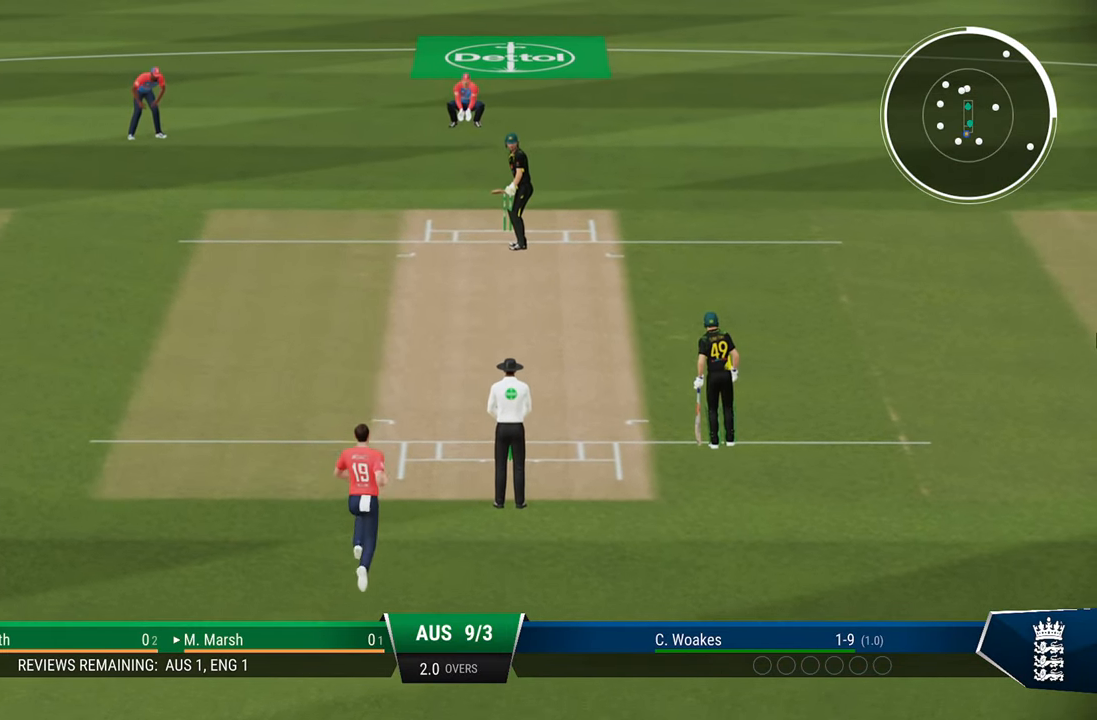
{"buttons": ["L2"], "left_stick": "center", "right_stick": "center", "events": []}
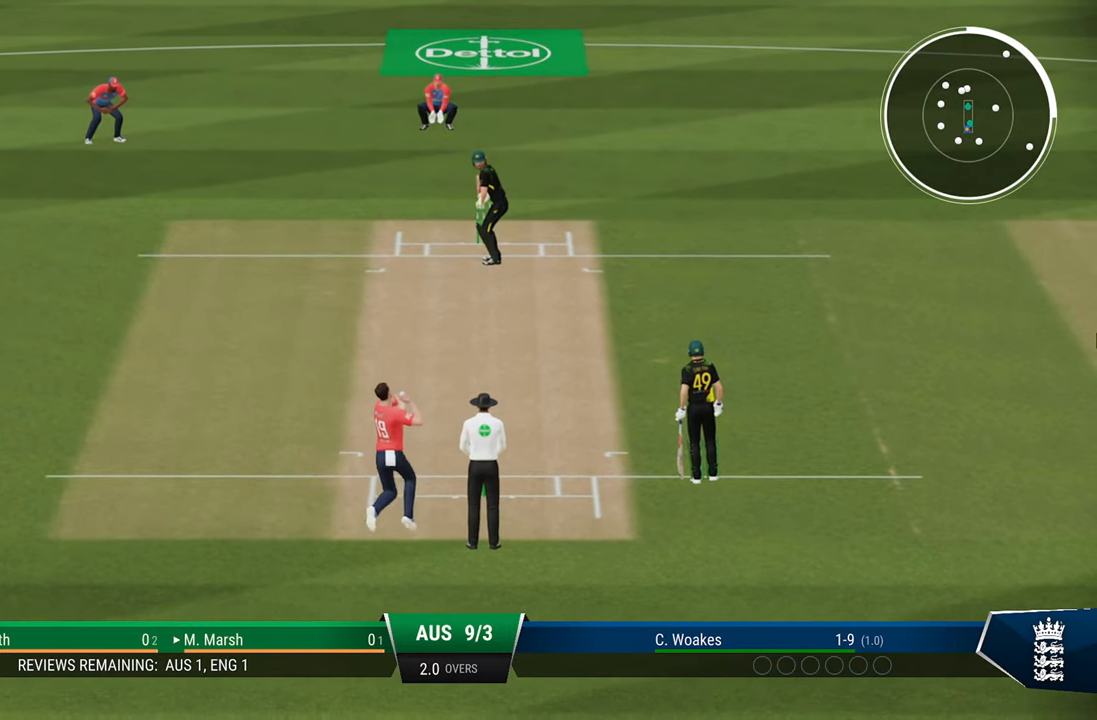
{"buttons": ["L2"], "left_stick": "up", "right_stick": "center", "events": [[483, "left_stick", "up"]]}
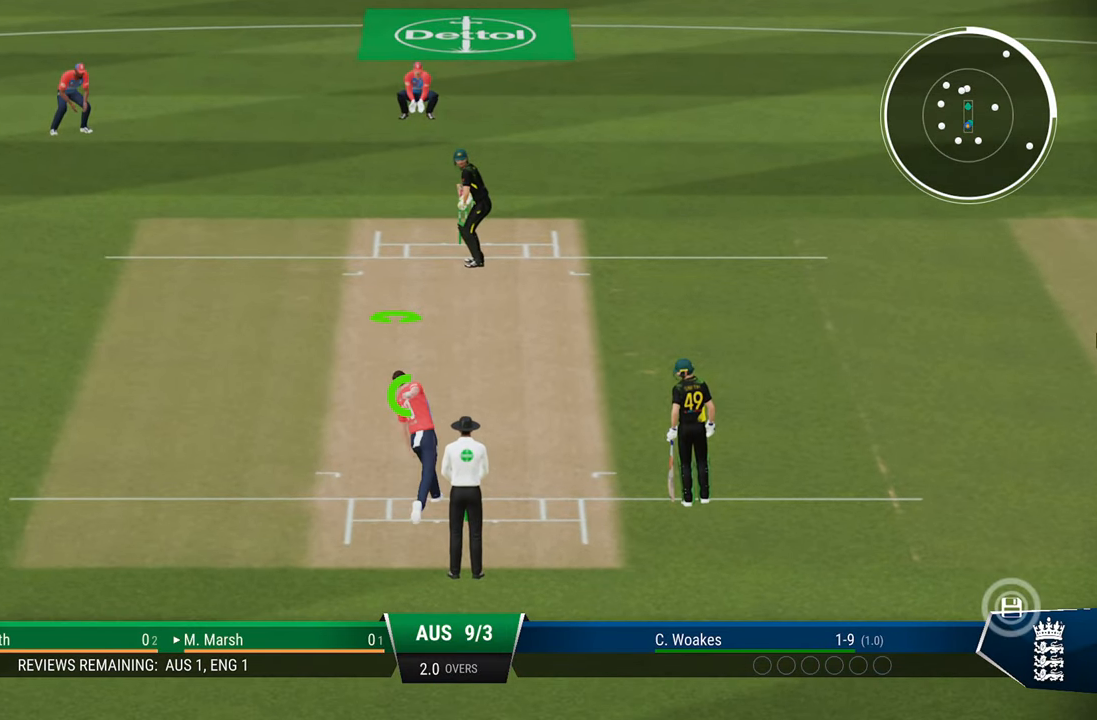
{"buttons": ["L2"], "left_stick": "up", "right_stick": "center", "events": []}
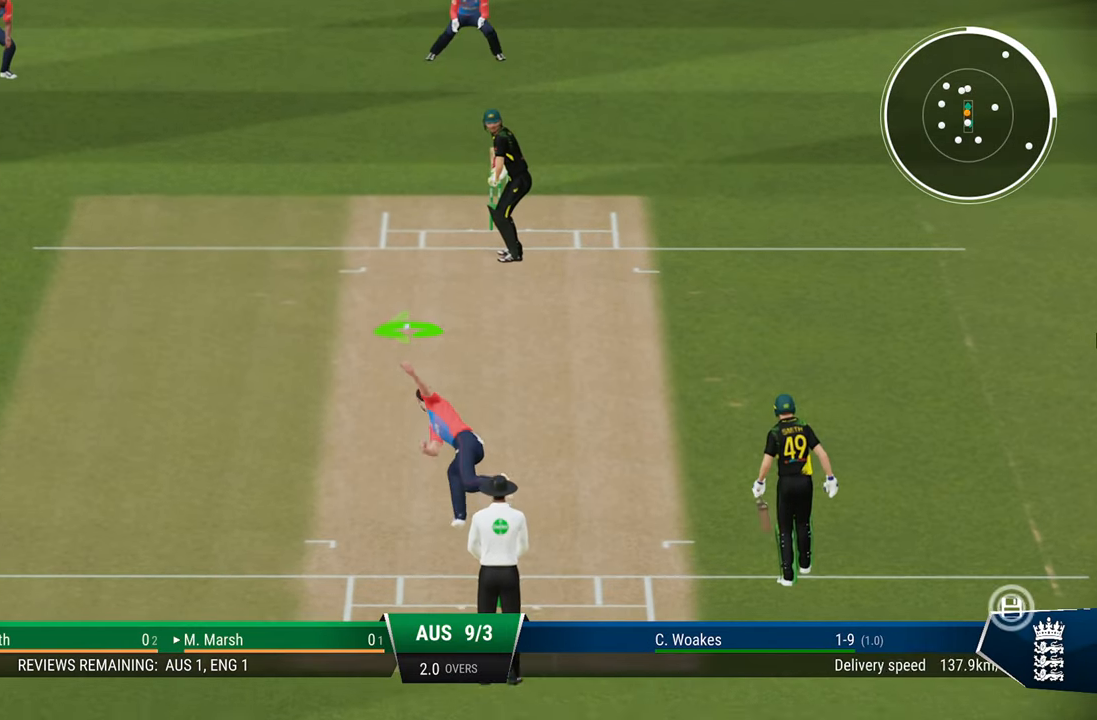
{"buttons": ["L2"], "left_stick": "up", "right_stick": "center", "events": [[17, "right_stick", "up-left"], [217, "right_stick", "center"]]}
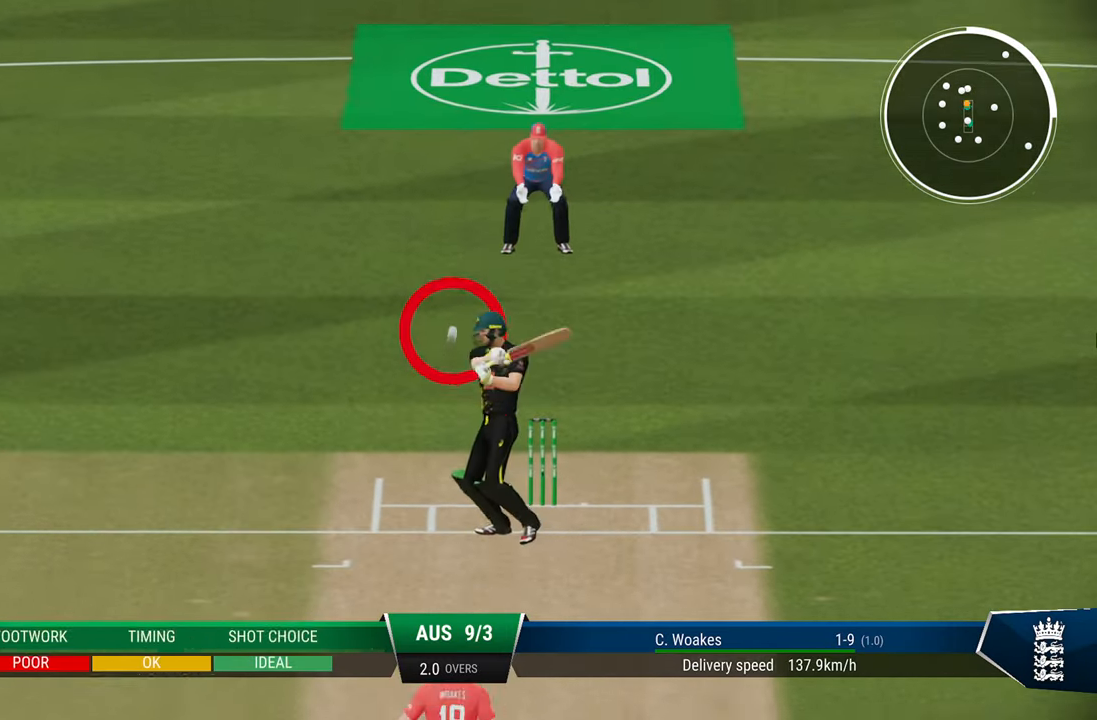
{"buttons": ["L2"], "left_stick": "up", "right_stick": "center", "events": []}
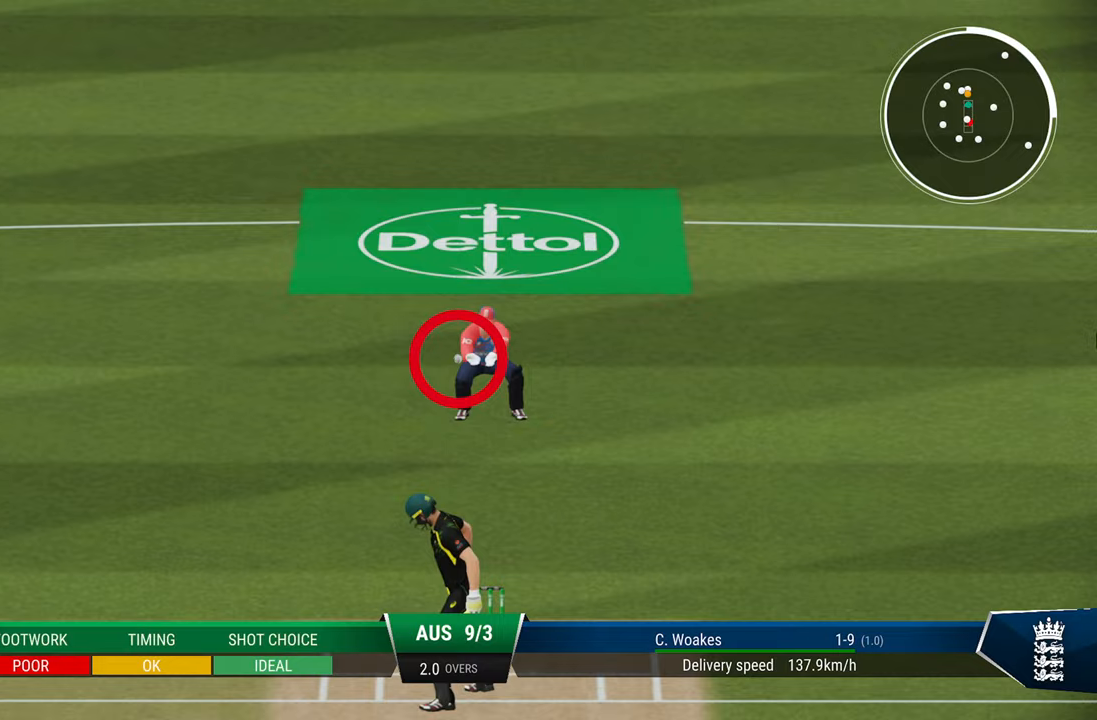
{"buttons": [], "left_stick": "center", "right_stick": "center", "events": [[83, "L2", "up"], [83, "left_stick", "center"]]}